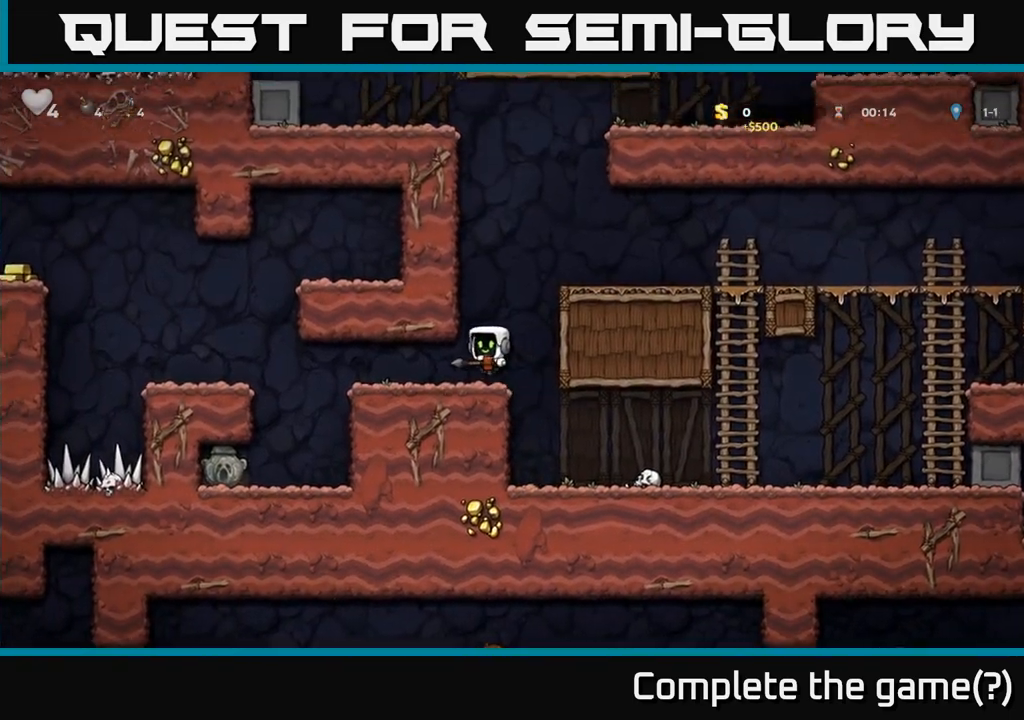
Gameplay with a controller (Xbox layout); each line is a JSON object with the inputs held at the frame after it. "events" lists button and stick changes between this image and that frame as [ms after this image, input, new state], when the widget could be followed in between. Not read: right_stick.
{"buttons": [], "left_stick": "left", "events": [[350, "A", "down"], [450, "A", "up"]]}
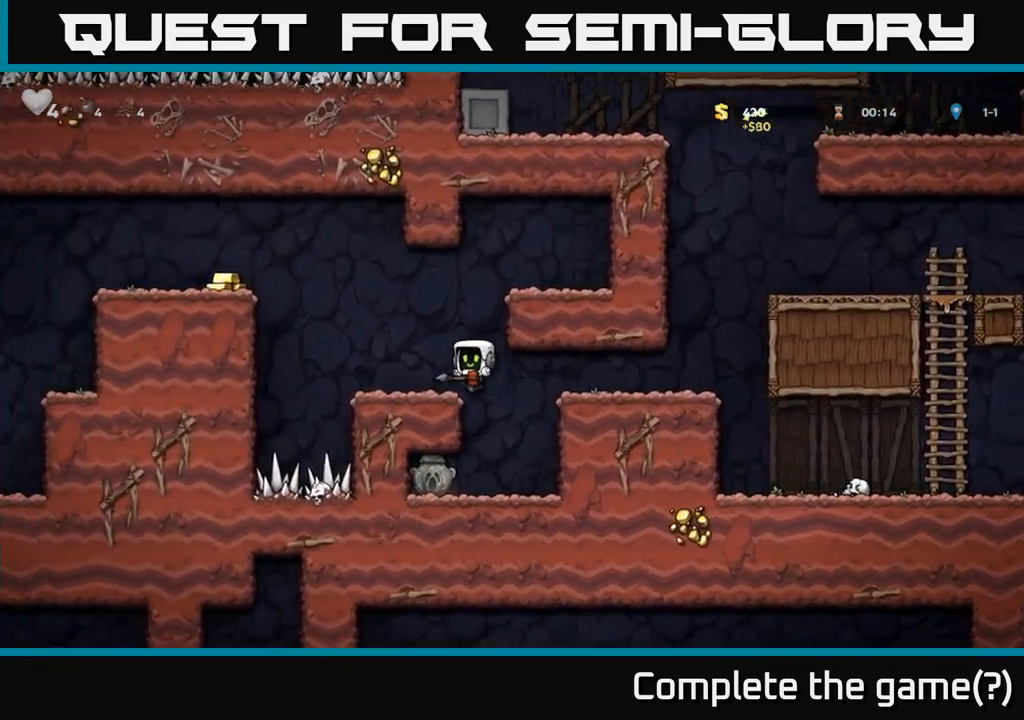
{"buttons": ["A"], "left_stick": "center", "events": [[100, "left_stick", "center"], [400, "A", "down"]]}
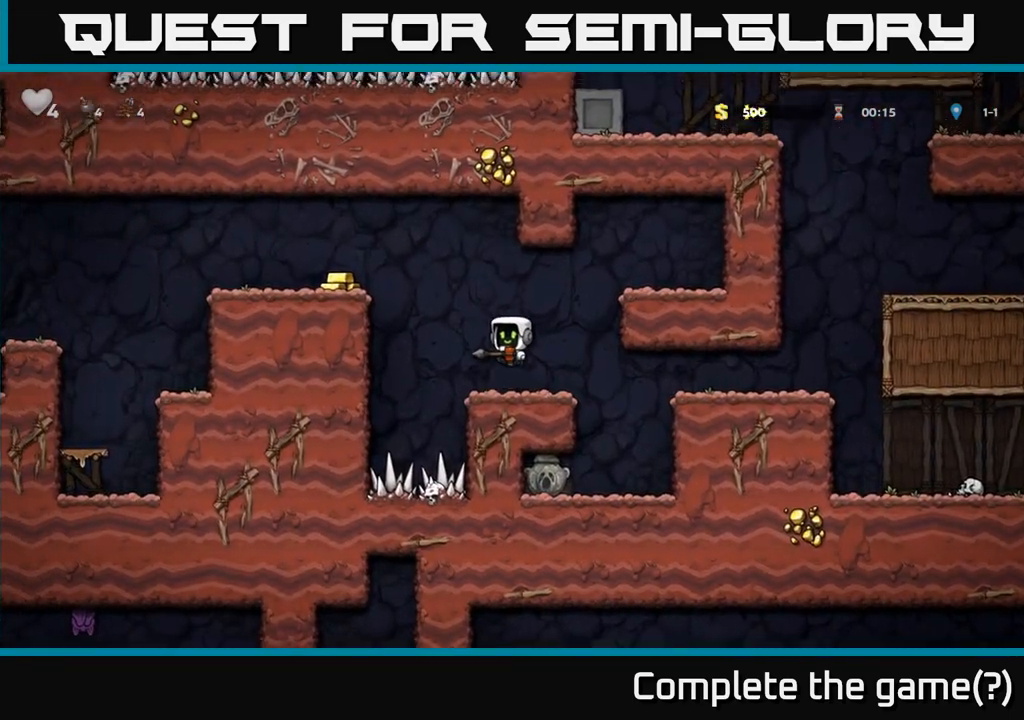
{"buttons": [], "left_stick": "center", "events": [[67, "A", "up"], [133, "left_stick", "up"], [200, "X", "down"], [267, "X", "up"], [383, "left_stick", "center"]]}
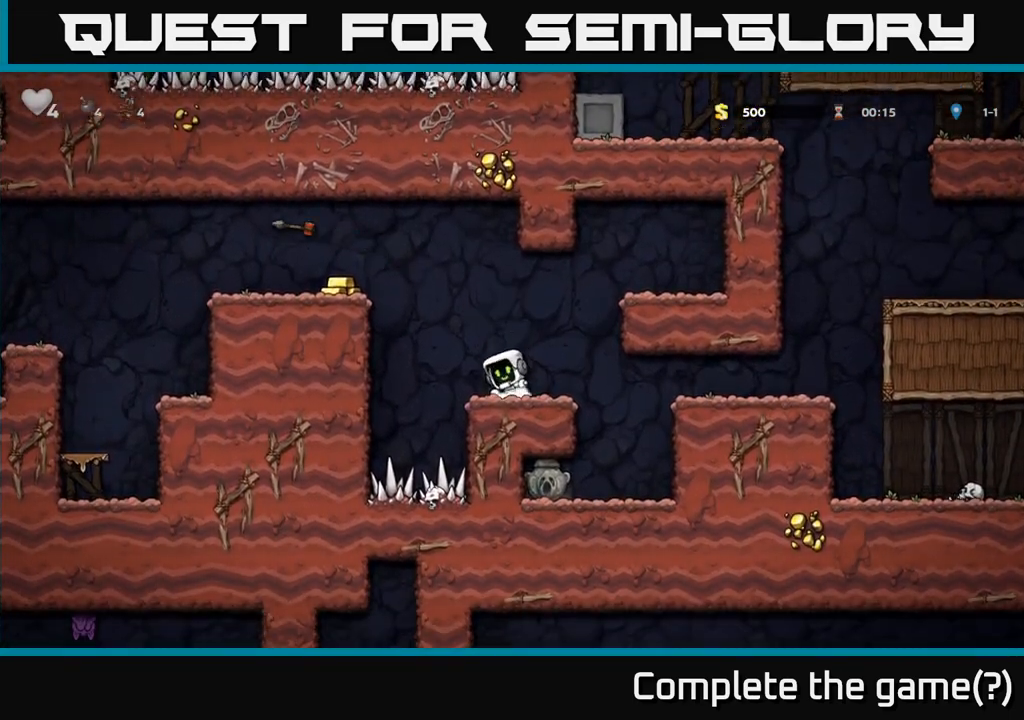
{"buttons": [], "left_stick": "left", "events": [[67, "left_stick", "left"], [150, "A", "down"], [350, "A", "up"]]}
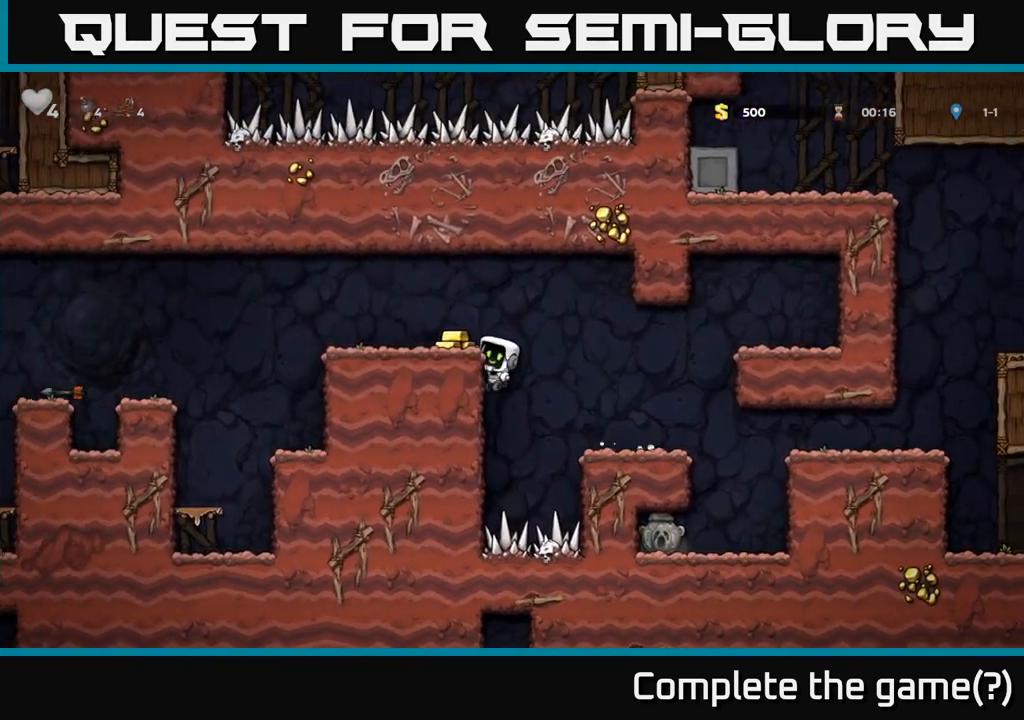
{"buttons": [], "left_stick": "right", "events": [[50, "A", "down"], [150, "A", "up"], [250, "left_stick", "center"], [483, "left_stick", "right"]]}
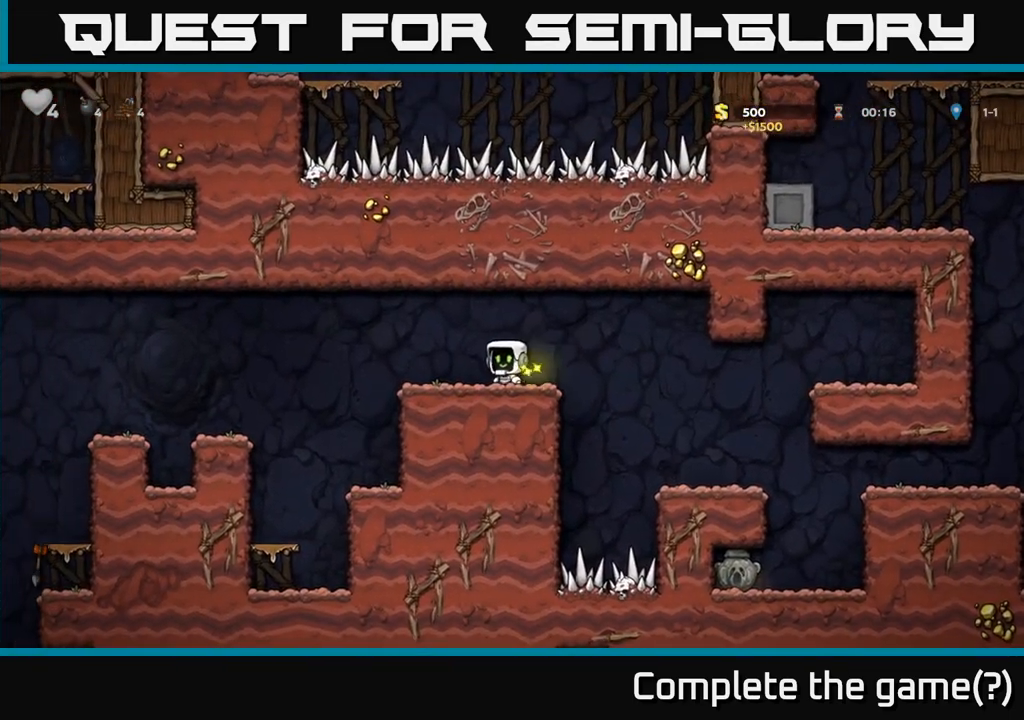
{"buttons": [], "left_stick": "right", "events": []}
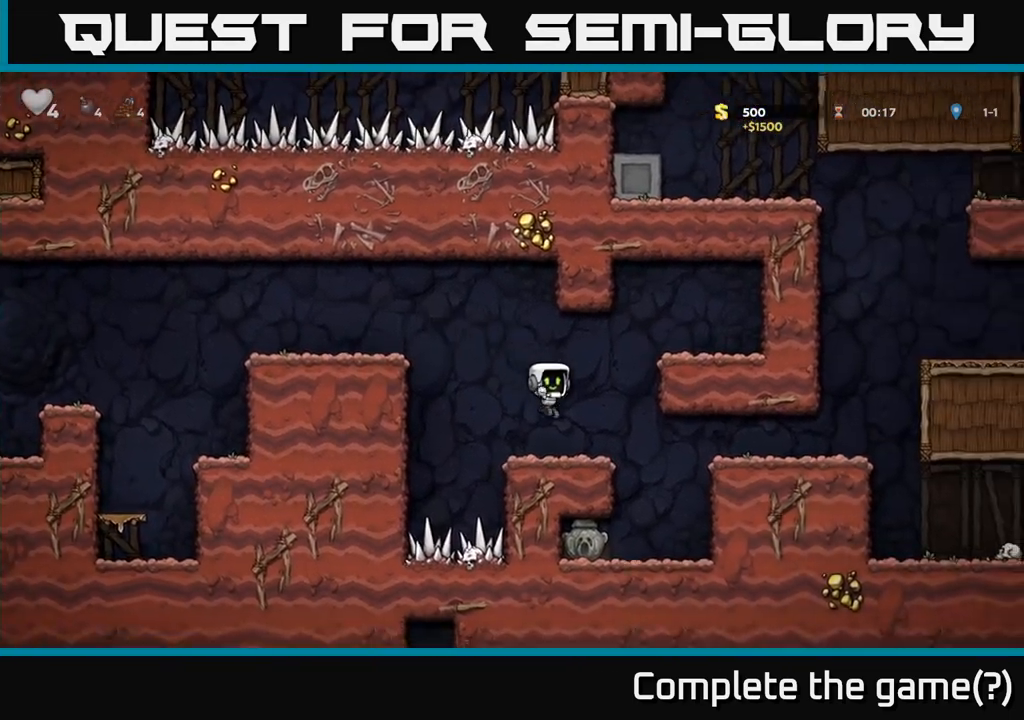
{"buttons": [], "left_stick": "left", "events": [[283, "left_stick", "up"], [350, "left_stick", "left"]]}
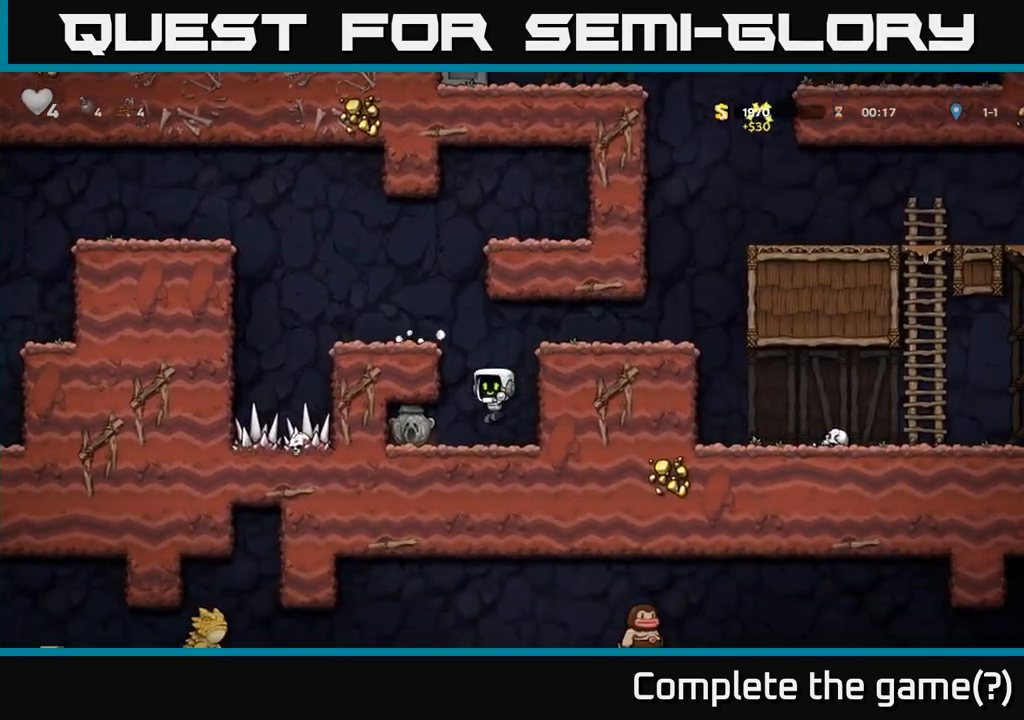
{"buttons": [], "left_stick": "right", "events": [[217, "X", "down"], [217, "left_stick", "down"], [300, "left_stick", "right"], [350, "X", "up"]]}
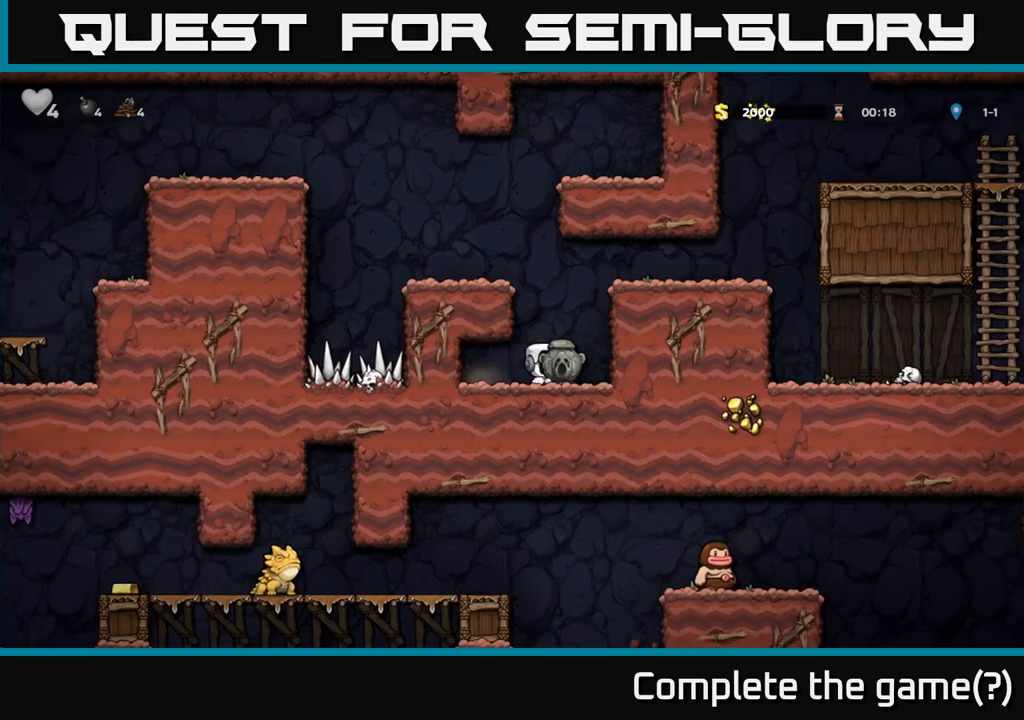
{"buttons": ["A"], "left_stick": "left", "events": [[67, "A", "down"], [67, "left_stick", "left"], [250, "A", "up"], [417, "A", "down"]]}
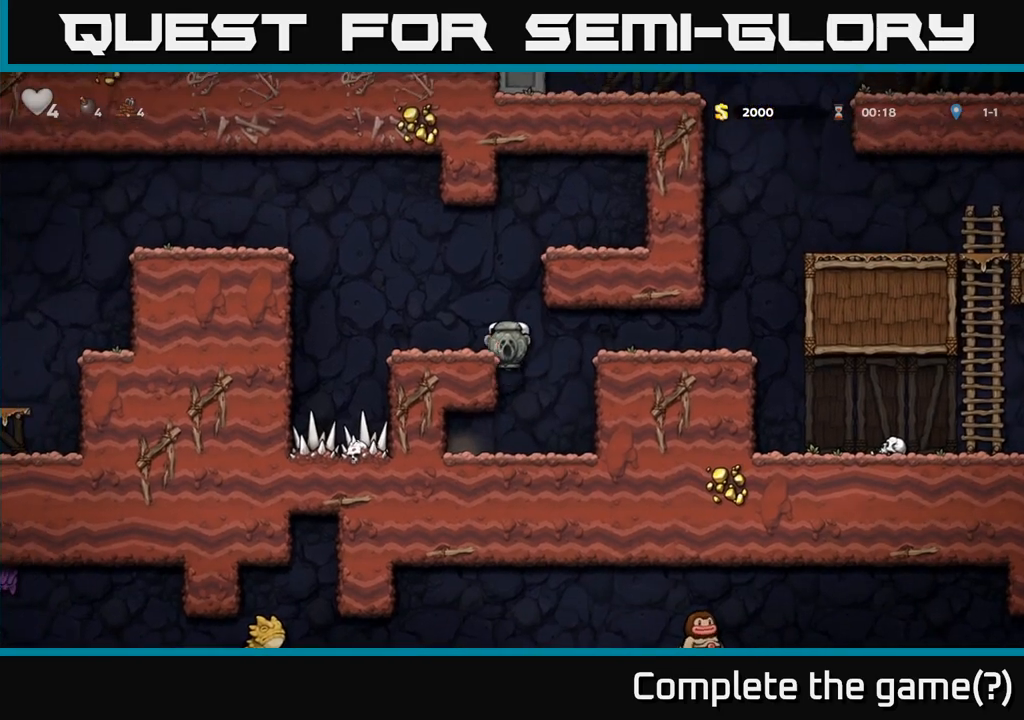
{"buttons": ["A"], "left_stick": "left", "events": [[50, "A", "up"], [150, "left_stick", "center"], [250, "left_stick", "left"], [367, "A", "down"]]}
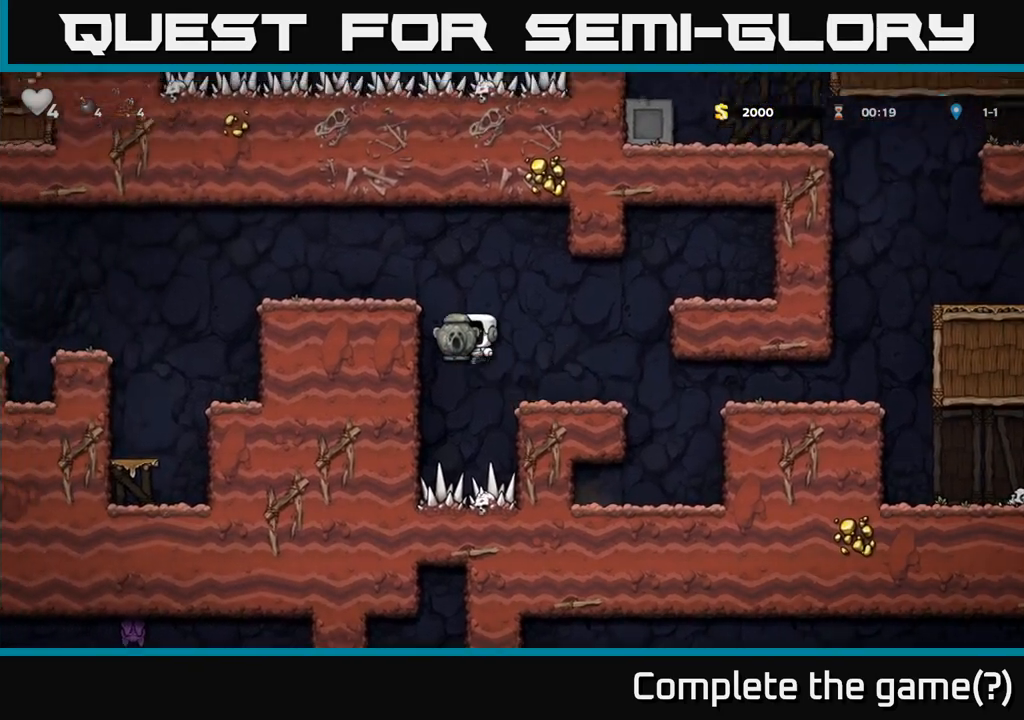
{"buttons": [], "left_stick": "left", "events": [[150, "A", "up"], [317, "A", "down"], [467, "A", "up"]]}
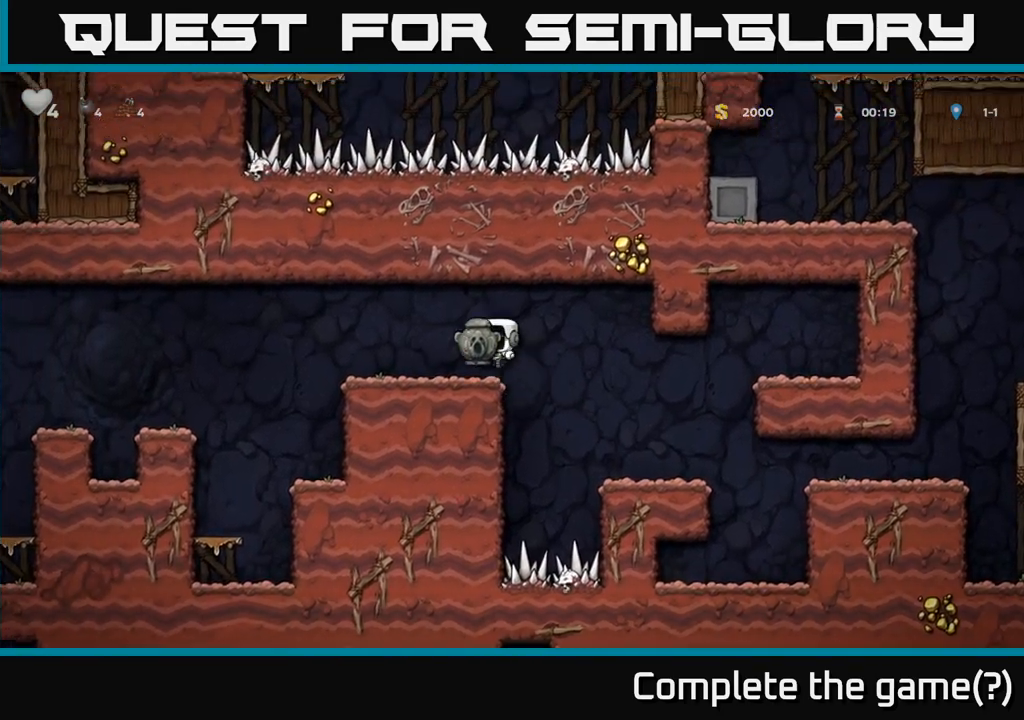
{"buttons": [], "left_stick": "left", "events": [[267, "A", "down"], [333, "A", "up"]]}
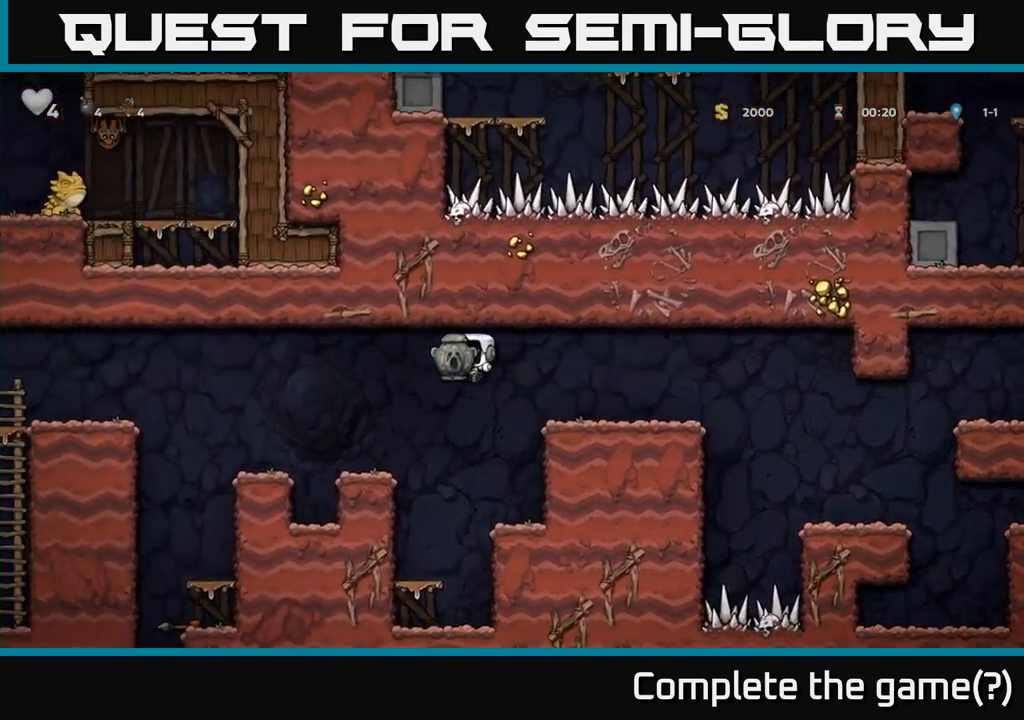
{"buttons": [], "left_stick": "center", "events": [[150, "left_stick", "center"], [200, "left_stick", "left"], [317, "A", "down"], [383, "A", "up"], [433, "left_stick", "center"]]}
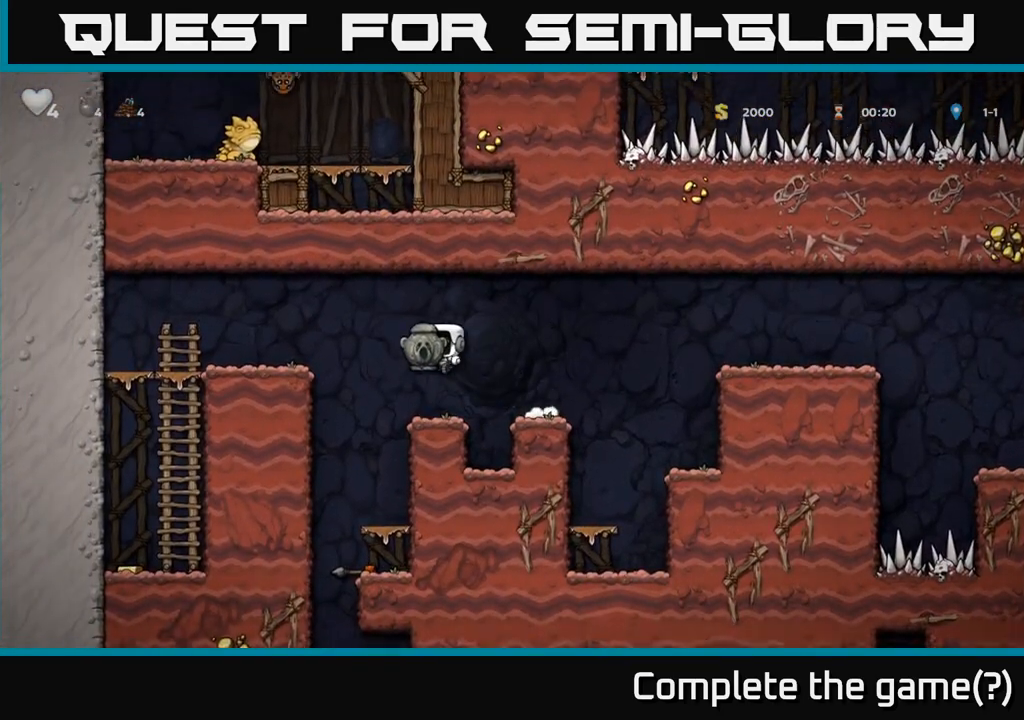
{"buttons": ["A"], "left_stick": "left", "events": [[300, "left_stick", "left"], [333, "A", "down"]]}
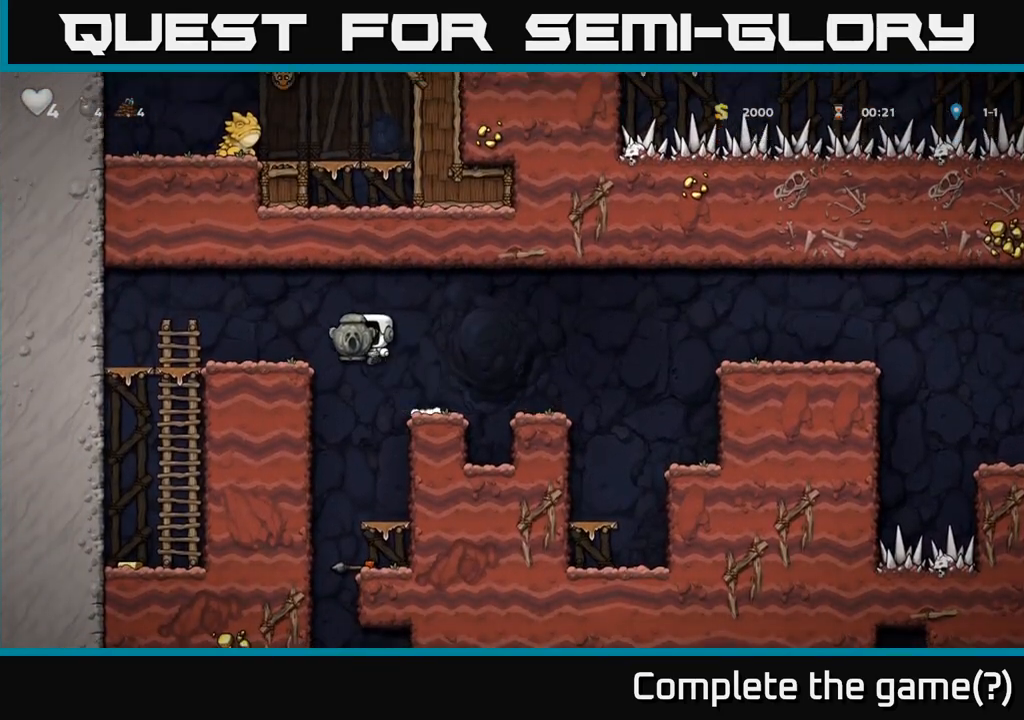
{"buttons": [], "left_stick": "down-left", "events": [[67, "A", "up"], [467, "left_stick", "down-left"]]}
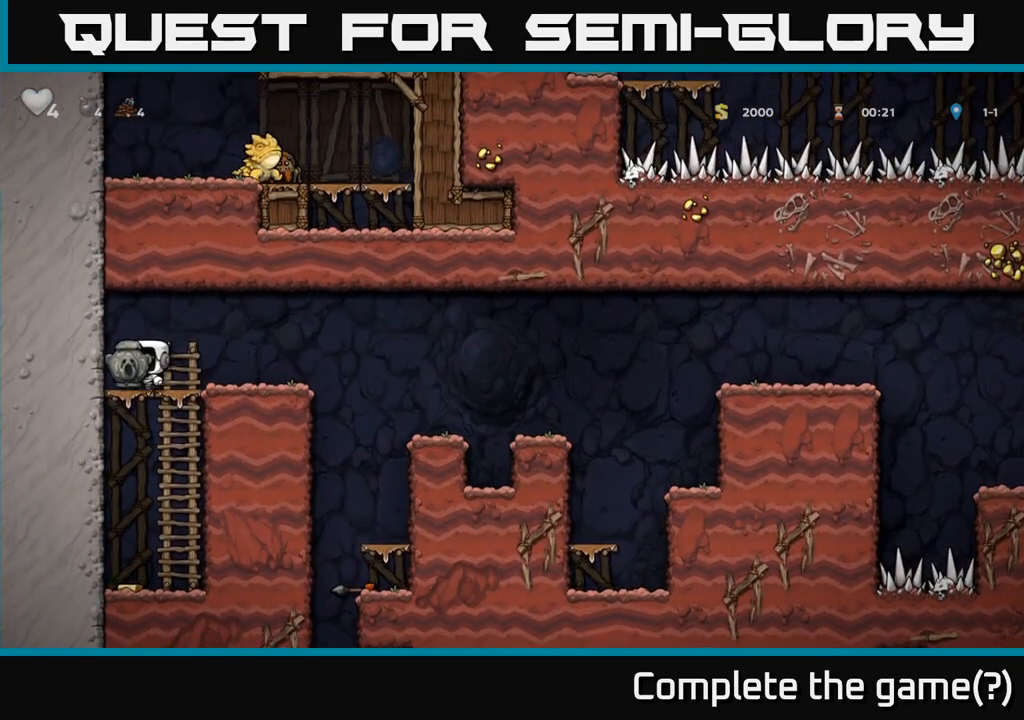
{"buttons": [], "left_stick": "center", "events": [[50, "left_stick", "down"], [83, "A", "down"], [200, "A", "up"], [317, "left_stick", "center"]]}
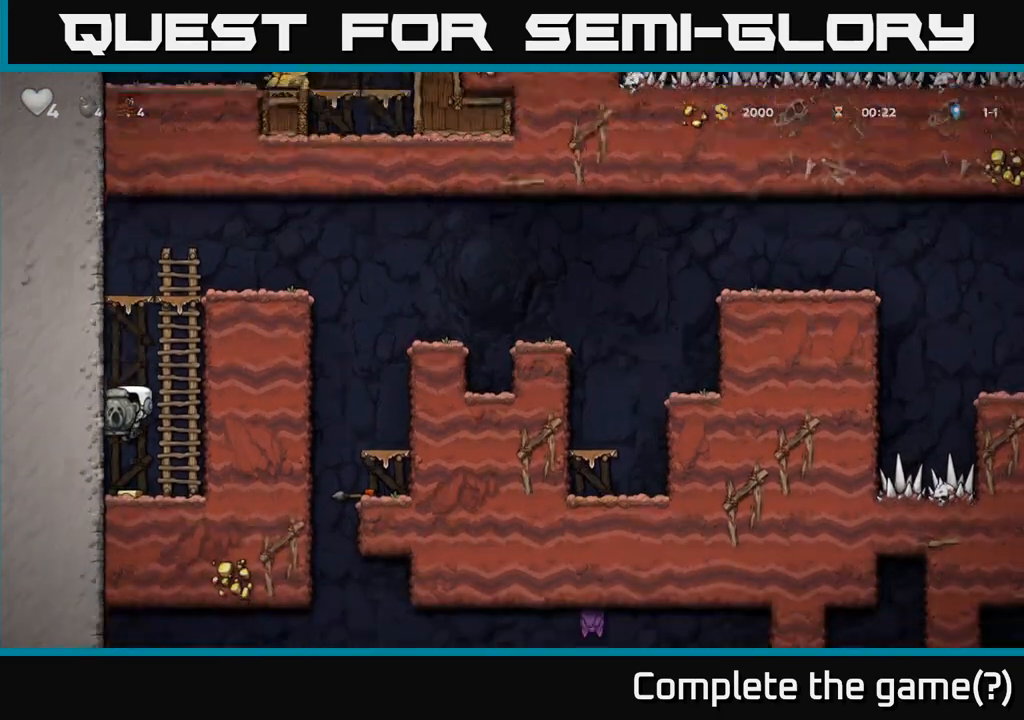
{"buttons": ["A"], "left_stick": "up", "events": [[67, "left_stick", "right"], [133, "A", "down"], [267, "left_stick", "up"], [300, "A", "up"], [400, "A", "down"]]}
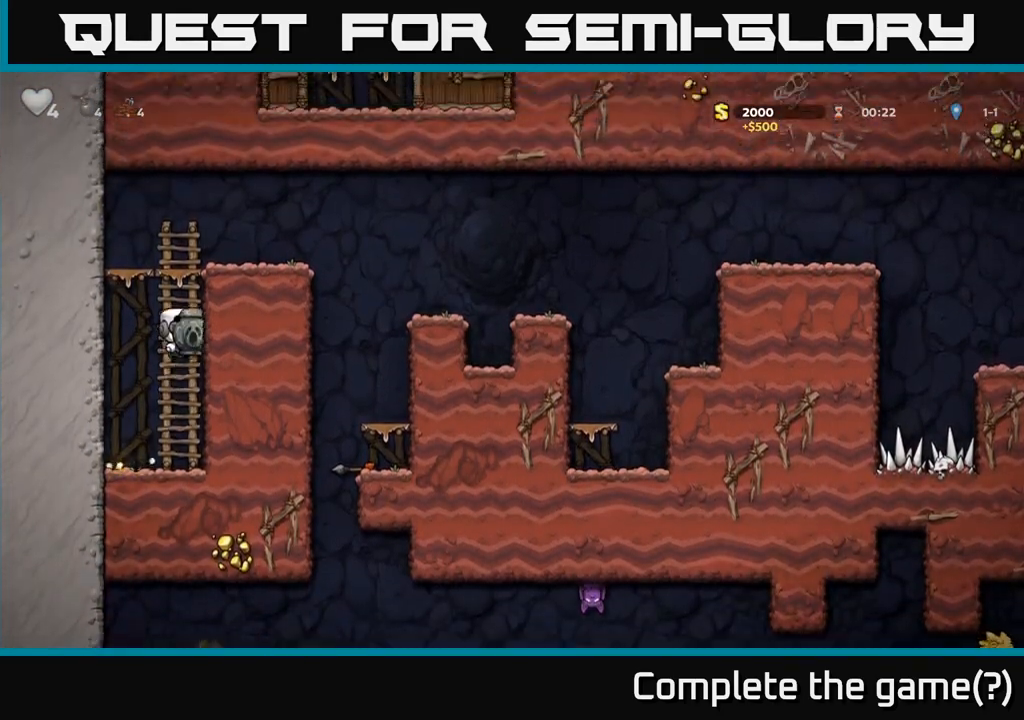
{"buttons": [], "left_stick": "right", "events": [[50, "A", "up"], [217, "A", "down"], [350, "A", "up"], [367, "left_stick", "right"]]}
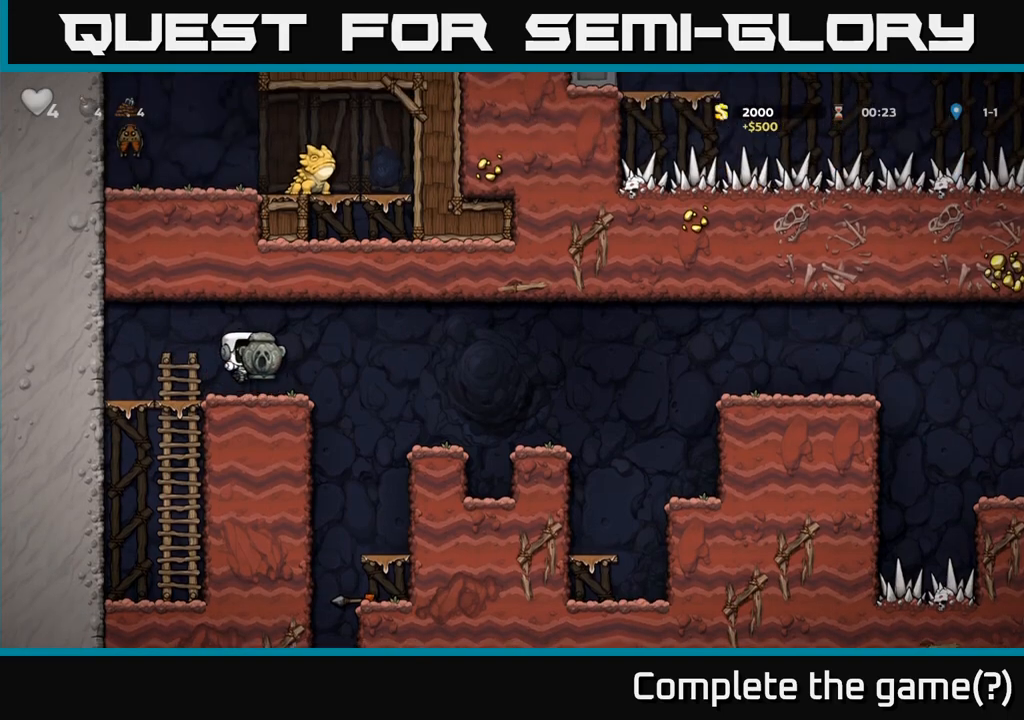
{"buttons": [], "left_stick": "center", "events": [[183, "left_stick", "center"]]}
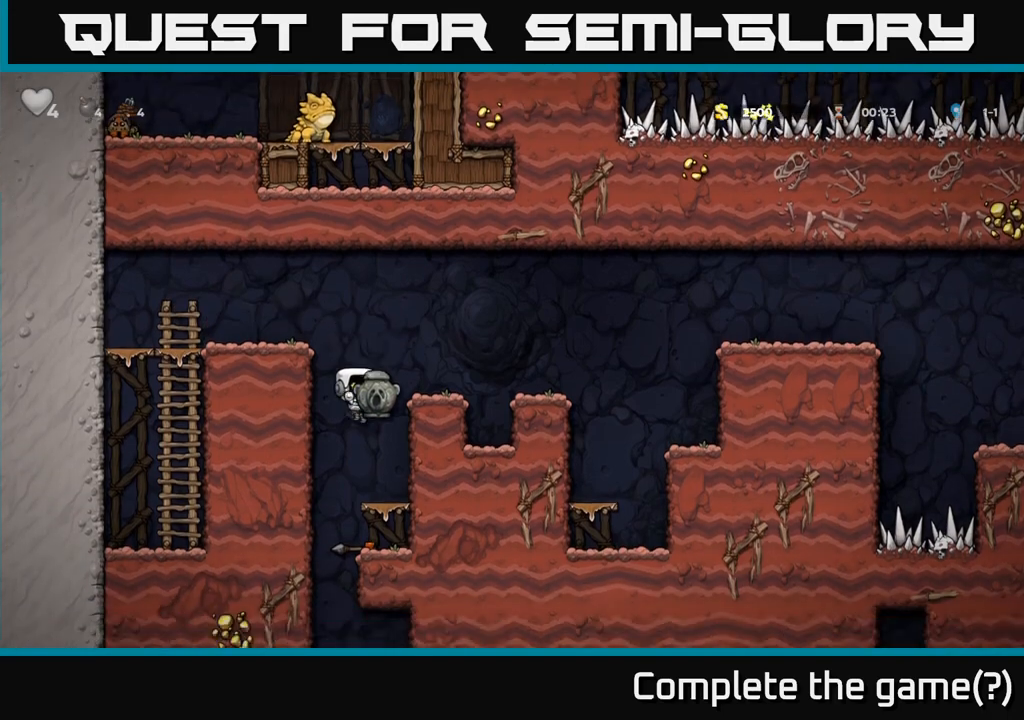
{"buttons": [], "left_stick": "left", "events": [[133, "left_stick", "down"], [183, "A", "down"], [283, "A", "up"], [350, "left_stick", "right"], [500, "left_stick", "left"]]}
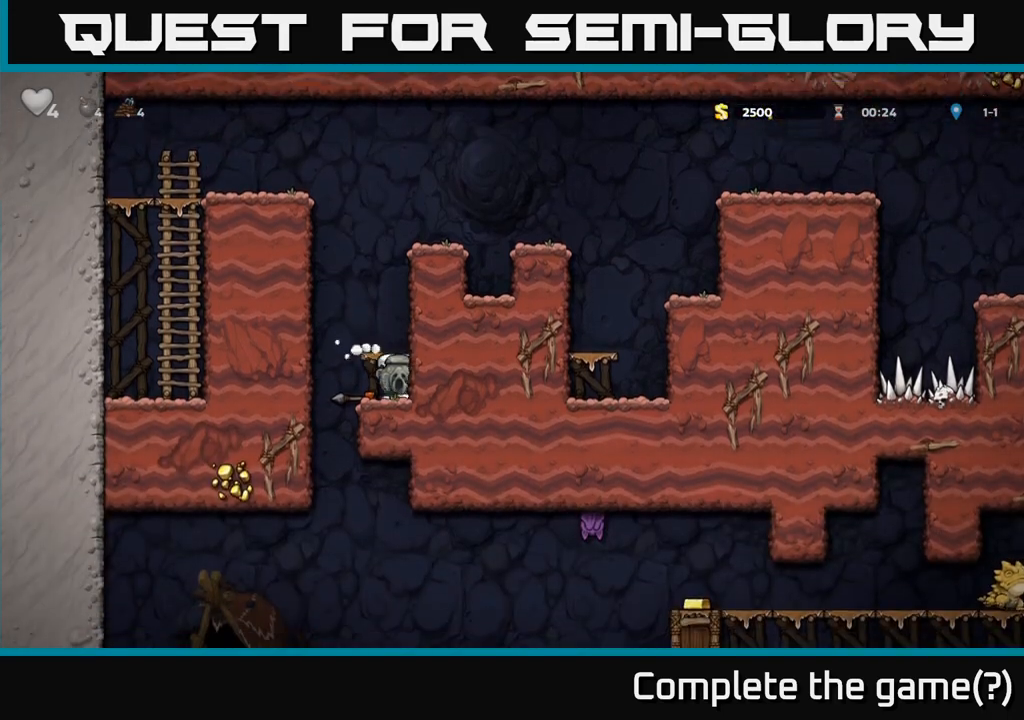
{"buttons": ["A"], "left_stick": "down", "events": [[233, "left_stick", "right"], [450, "left_stick", "down"], [467, "A", "down"]]}
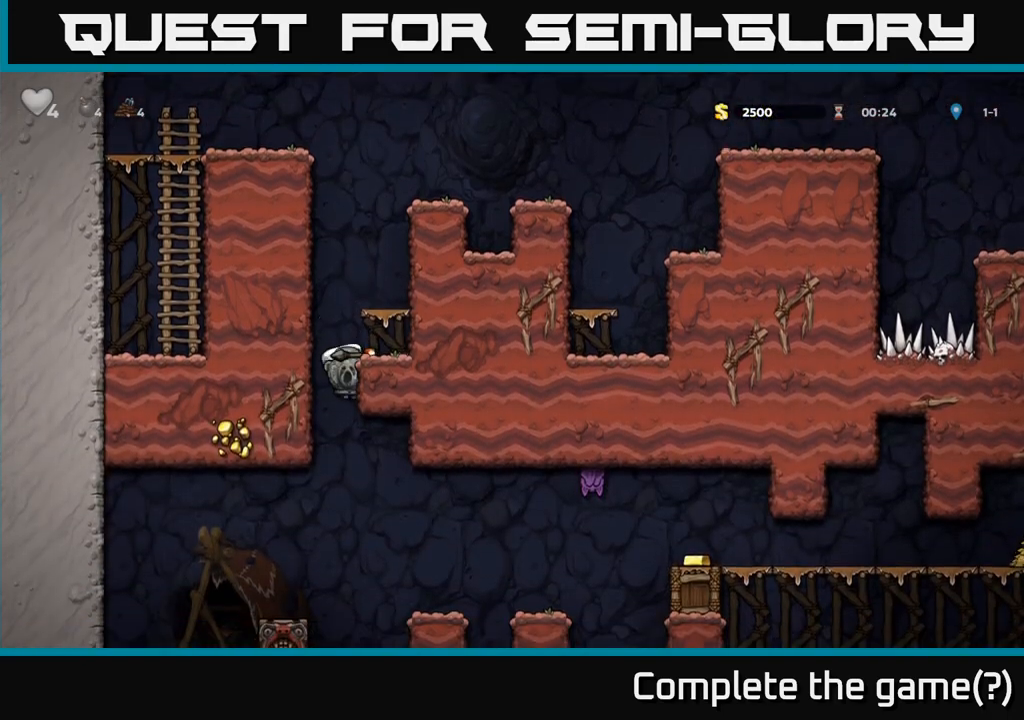
{"buttons": [], "left_stick": "center", "events": [[67, "A", "up"], [117, "left_stick", "center"], [250, "left_stick", "left"], [383, "left_stick", "center"]]}
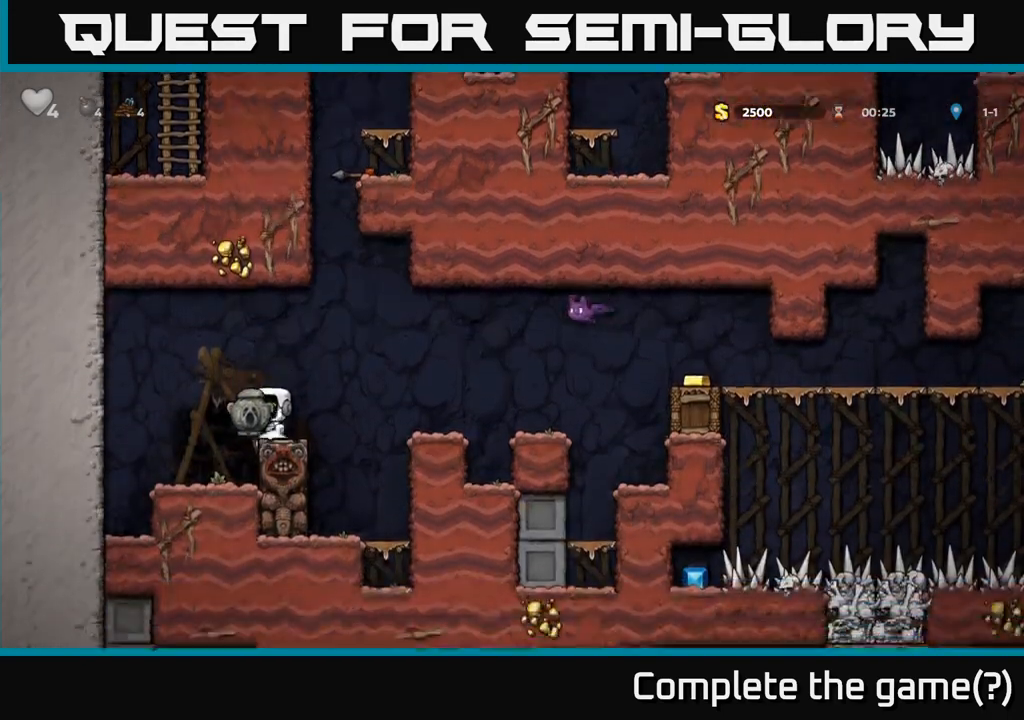
{"buttons": [], "left_stick": "center", "events": []}
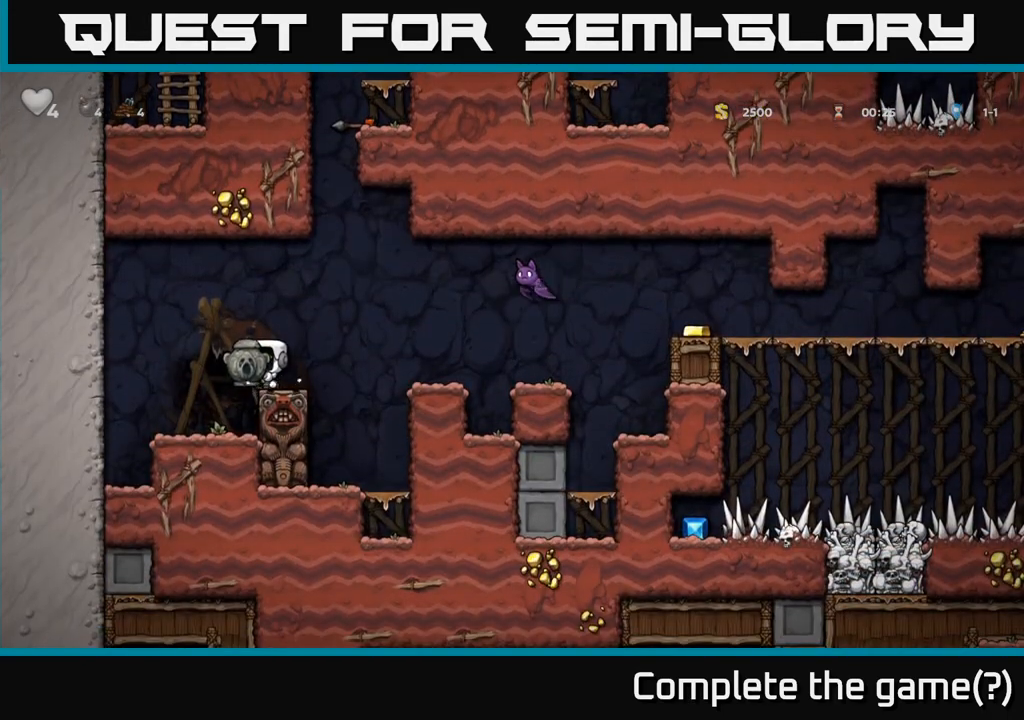
{"buttons": [], "left_stick": "center", "events": []}
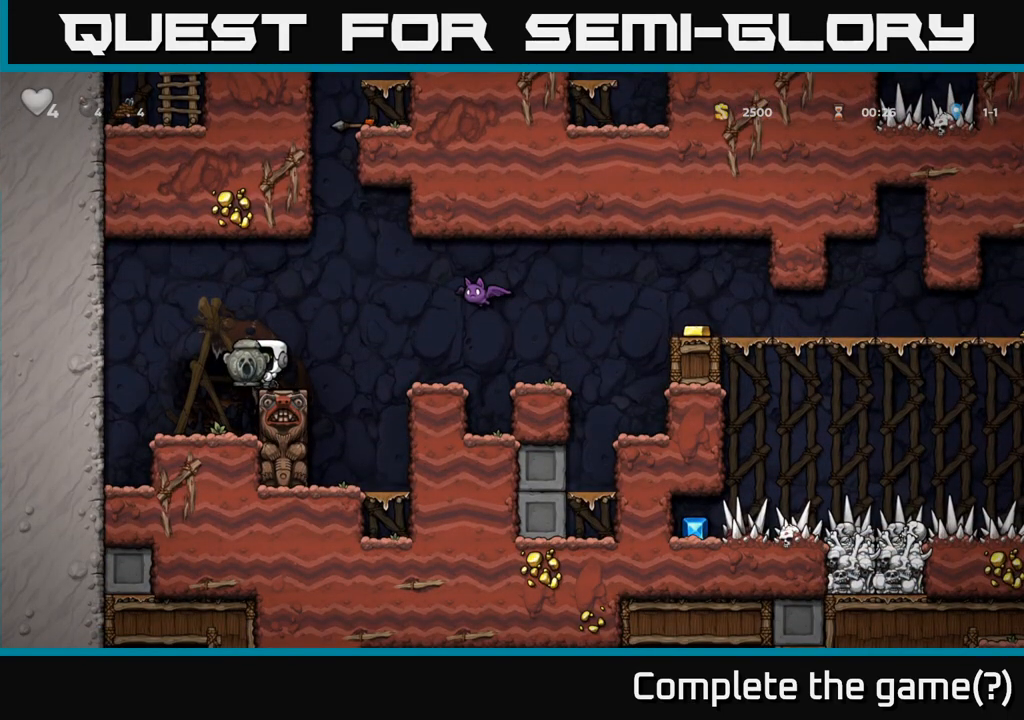
{"buttons": [], "left_stick": "down", "events": [[117, "left_stick", "left"], [267, "left_stick", "center"], [383, "left_stick", "down"]]}
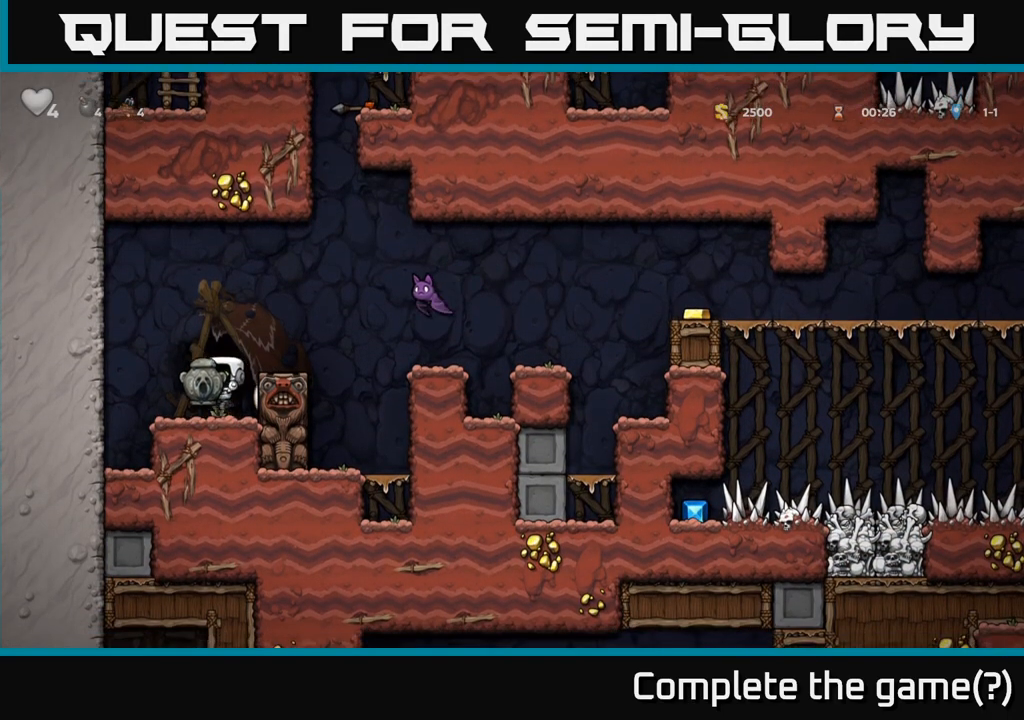
{"buttons": ["A"], "left_stick": "left", "events": [[117, "X", "down"], [250, "X", "up"], [250, "left_stick", "left"], [283, "A", "down"]]}
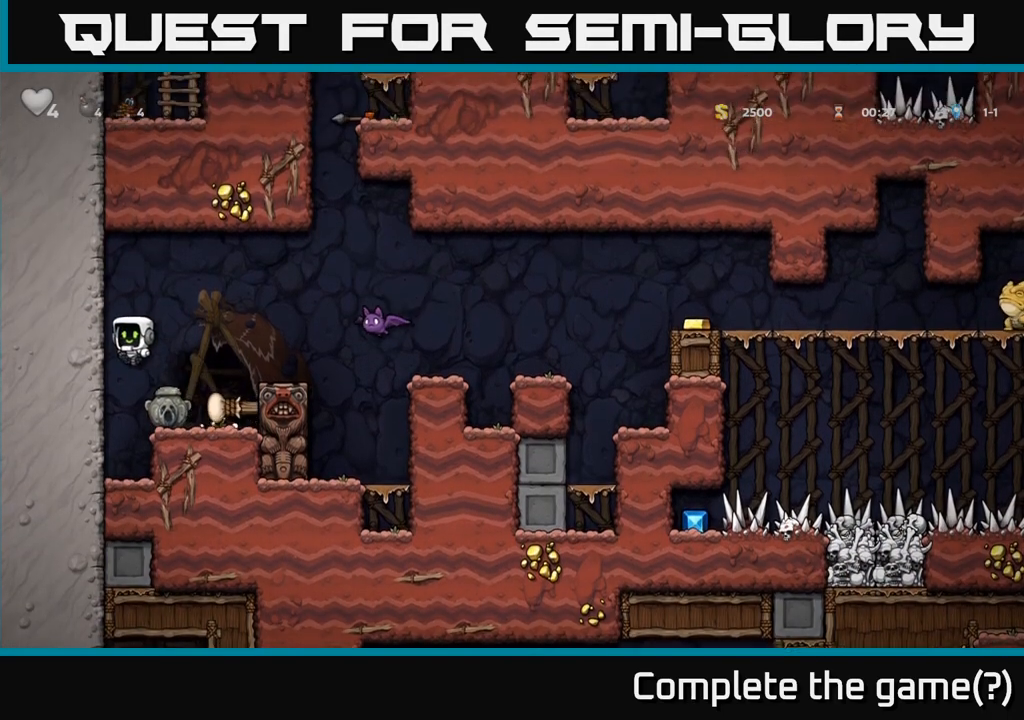
{"buttons": [], "left_stick": "center", "events": [[100, "A", "up"], [100, "left_stick", "center"], [333, "left_stick", "right"], [500, "left_stick", "center"]]}
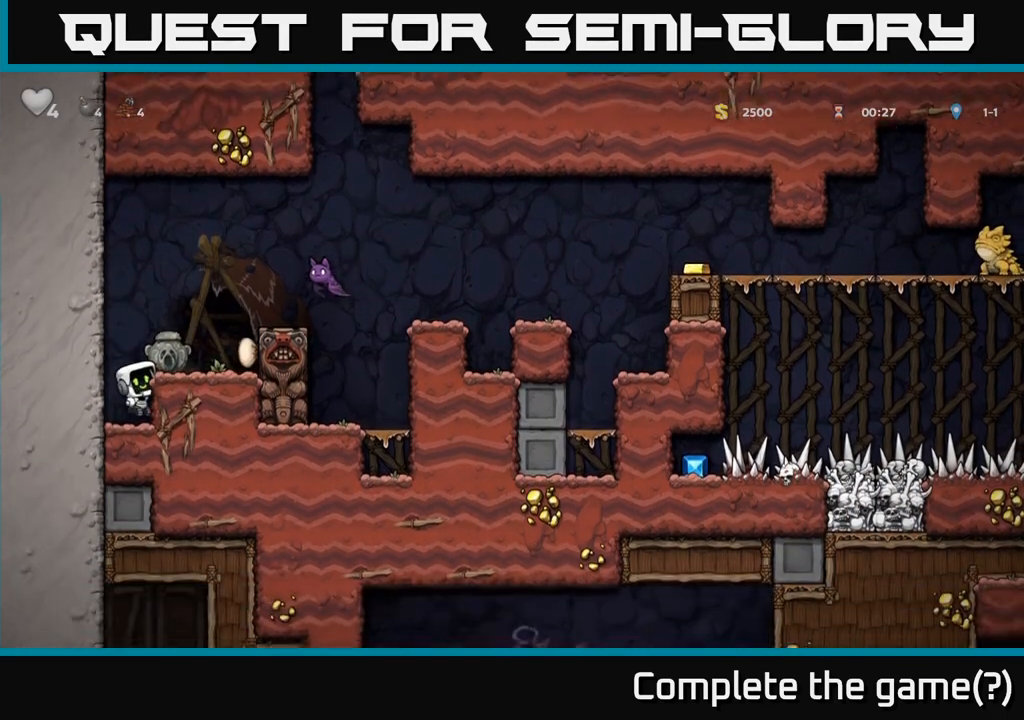
{"buttons": [], "left_stick": "center", "events": [[117, "A", "down"], [250, "A", "up"], [250, "left_stick", "right"], [350, "left_stick", "center"]]}
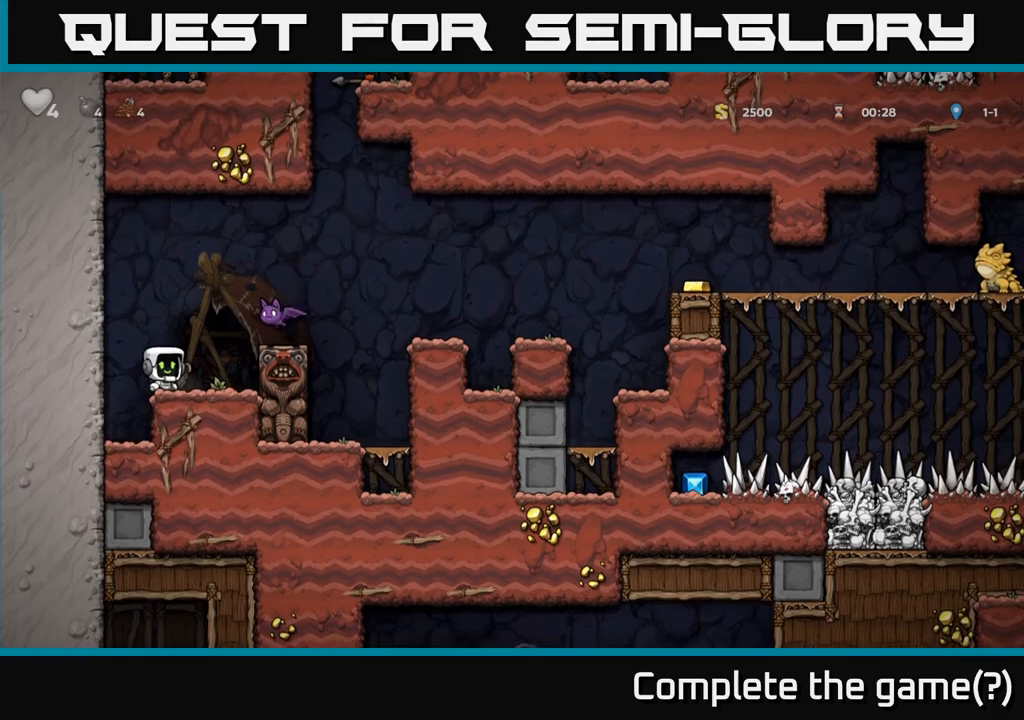
{"buttons": [], "left_stick": "center", "events": [[50, "A", "down"], [100, "X", "down"], [233, "left_stick", "right"], [267, "X", "up"], [350, "left_stick", "left"], [417, "A", "up"], [500, "left_stick", "center"]]}
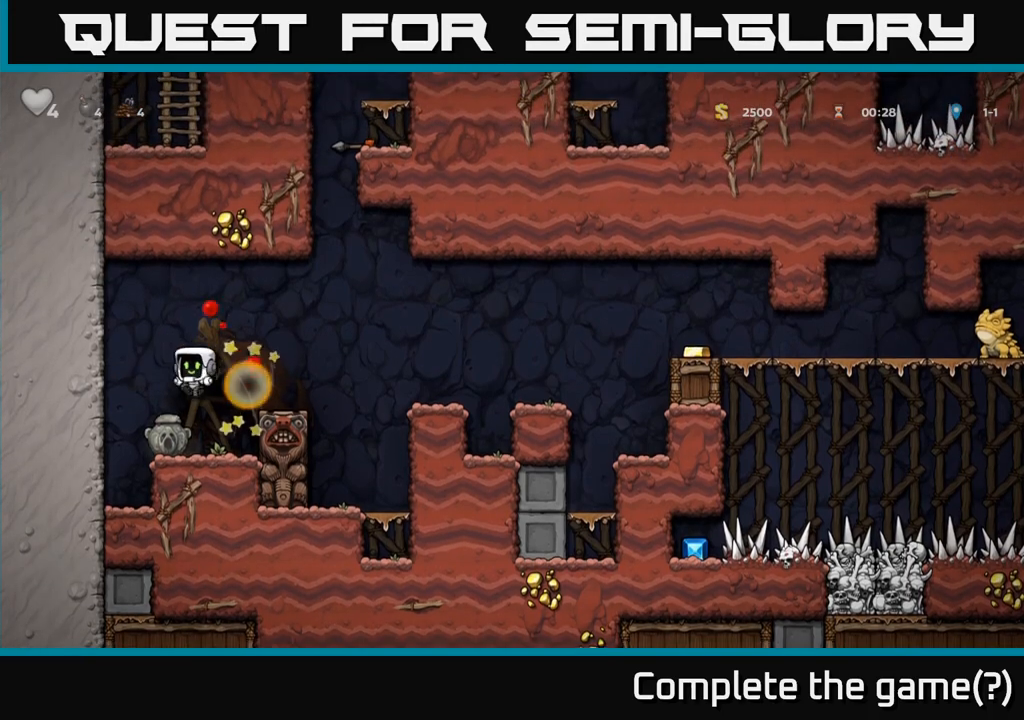
{"buttons": [], "left_stick": "center", "events": [[283, "left_stick", "down"], [350, "X", "down"], [467, "X", "up"], [467, "left_stick", "center"]]}
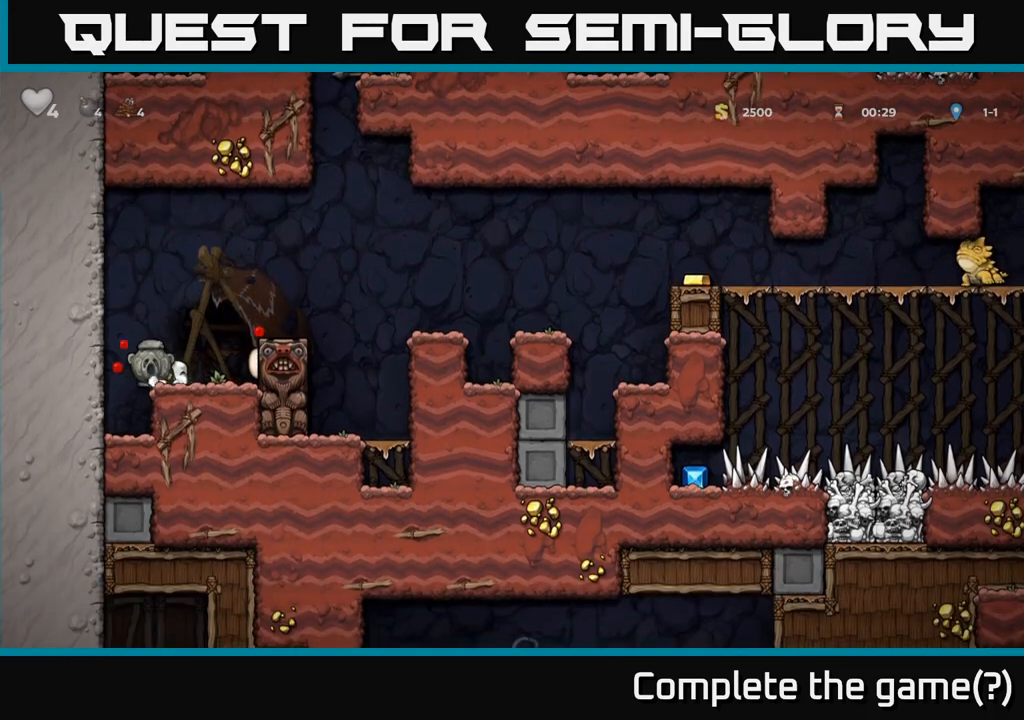
{"buttons": [], "left_stick": "right", "events": [[67, "A", "down"], [133, "left_stick", "right"], [267, "A", "up"], [367, "left_stick", "center"], [483, "left_stick", "right"]]}